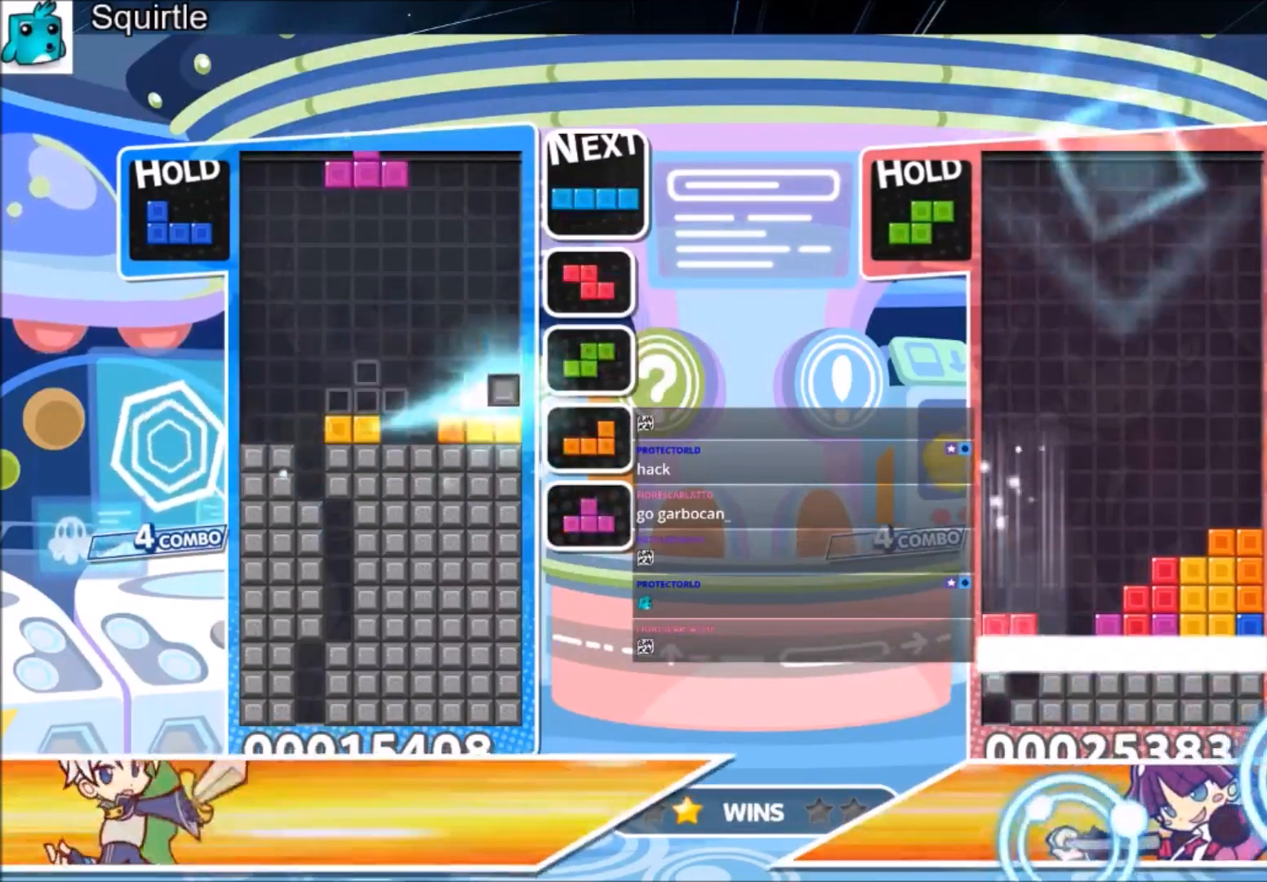
Gameplay with keyboard; each line is a JSON object with the keys held at the frame after it. "events" lists presses ("down") and releases ("up") of "c", "down", "left", "right", "shift", "up", "x" and "z" between this image and that frame as [ms after this image, input, new state], when the widget could be followed in between. No other keys are recorded. Mouse input is not recorded.
{"keys": ["down", "left", "x"], "events": [[67, "left", "down"], [167, "c", "down"], [267, "x", "down"], [367, "c", "up"], [367, "x", "up"], [467, "x", "down"], [500, "down", "down"]]}
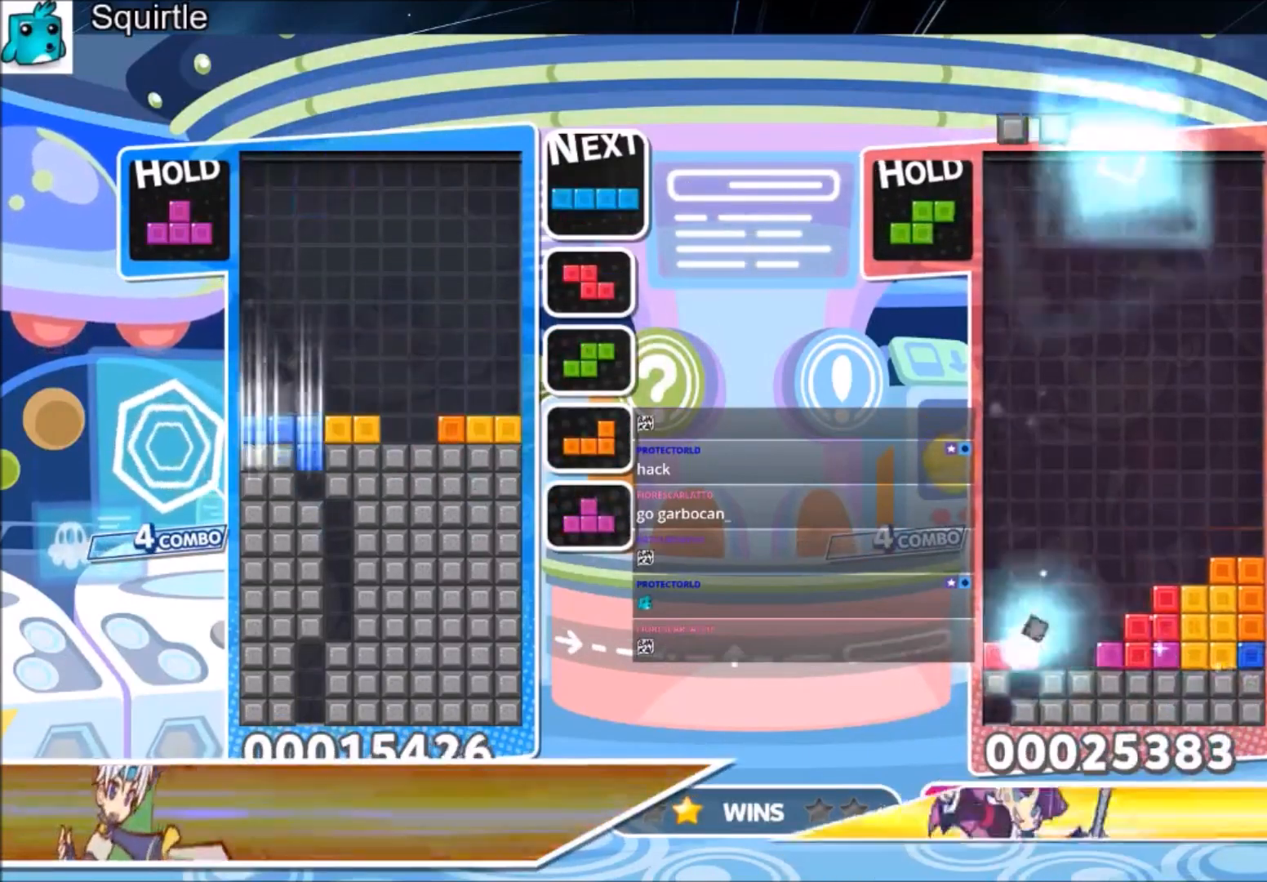
{"keys": [], "events": [[100, "x", "up"], [334, "down", "up"], [367, "left", "up"]]}
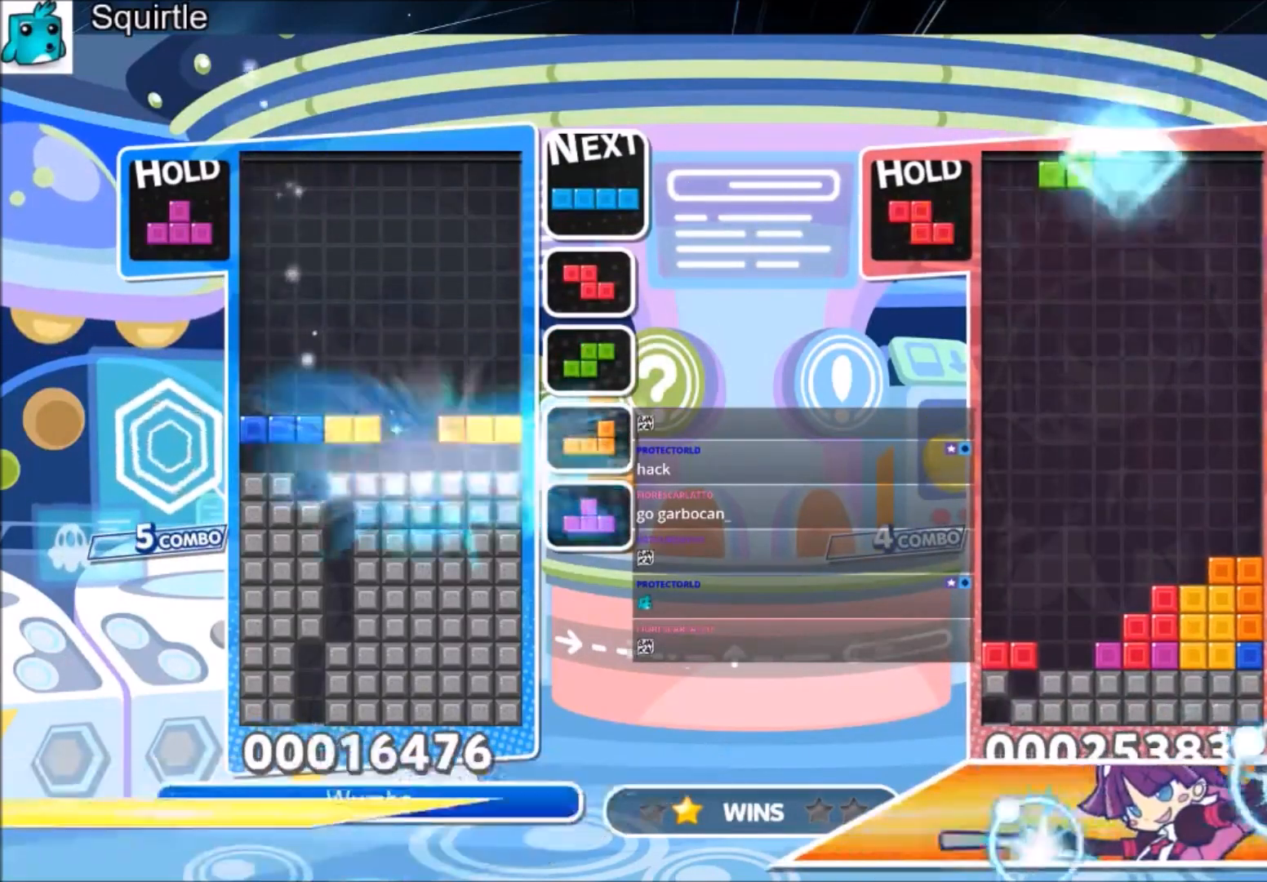
{"keys": ["c", "right", "z"], "events": [[434, "c", "down"], [500, "right", "down"], [500, "z", "down"]]}
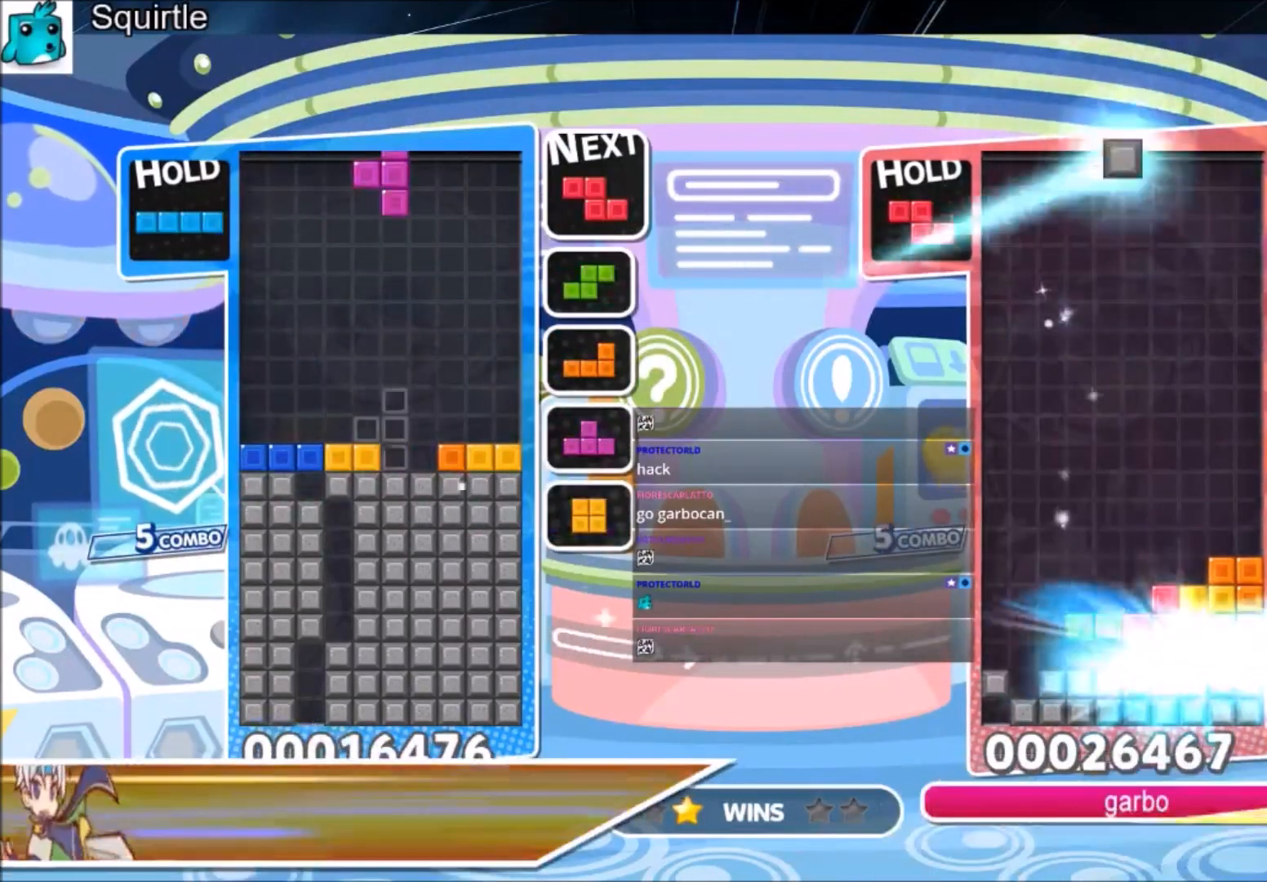
{"keys": ["right"], "events": [[67, "c", "up"], [67, "down", "down"], [134, "right", "up"], [134, "z", "up"], [167, "down", "up"], [267, "x", "down"], [301, "right", "down"], [367, "right", "up"], [401, "x", "up"], [467, "right", "down"]]}
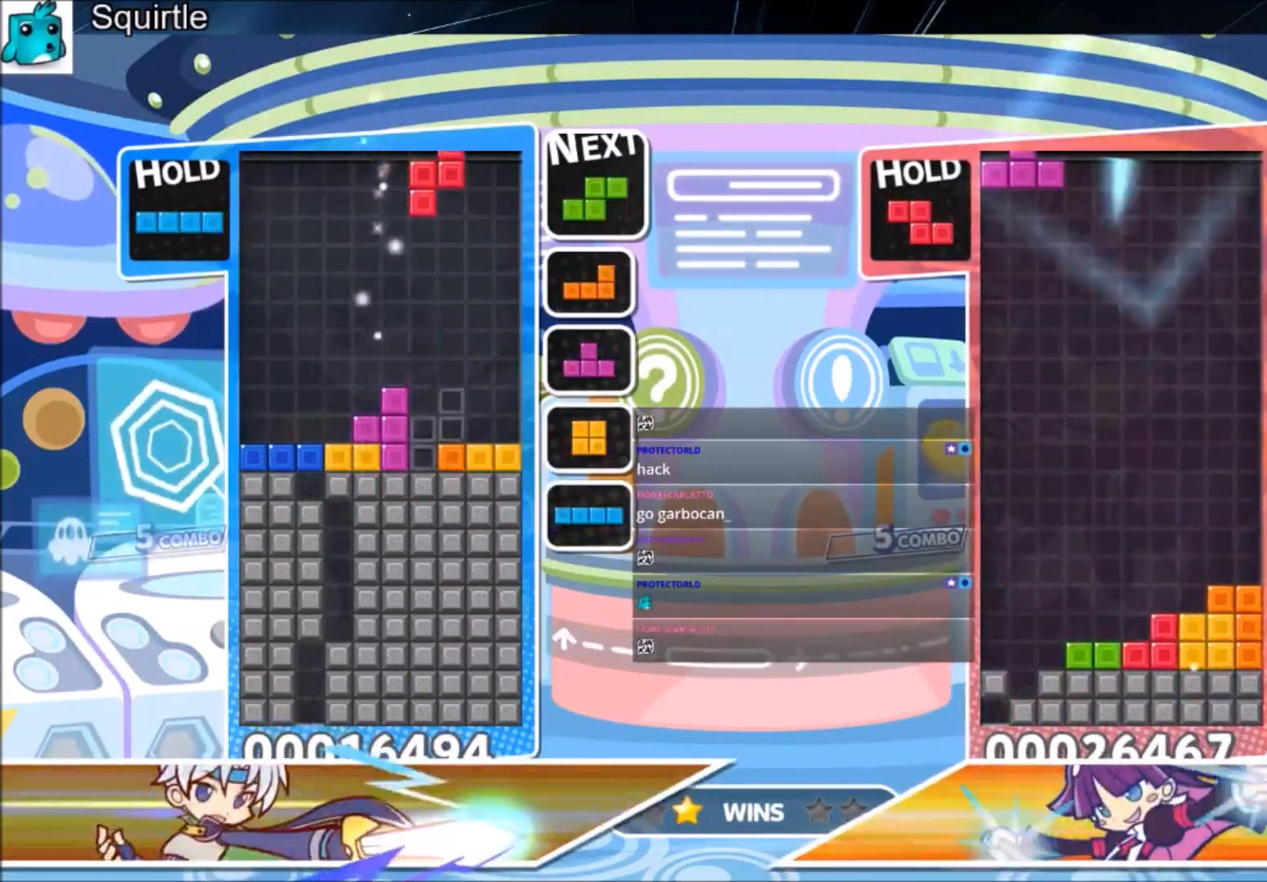
{"keys": ["left"], "events": [[66, "down", "down"], [100, "right", "up"], [133, "left", "down"], [200, "down", "up"]]}
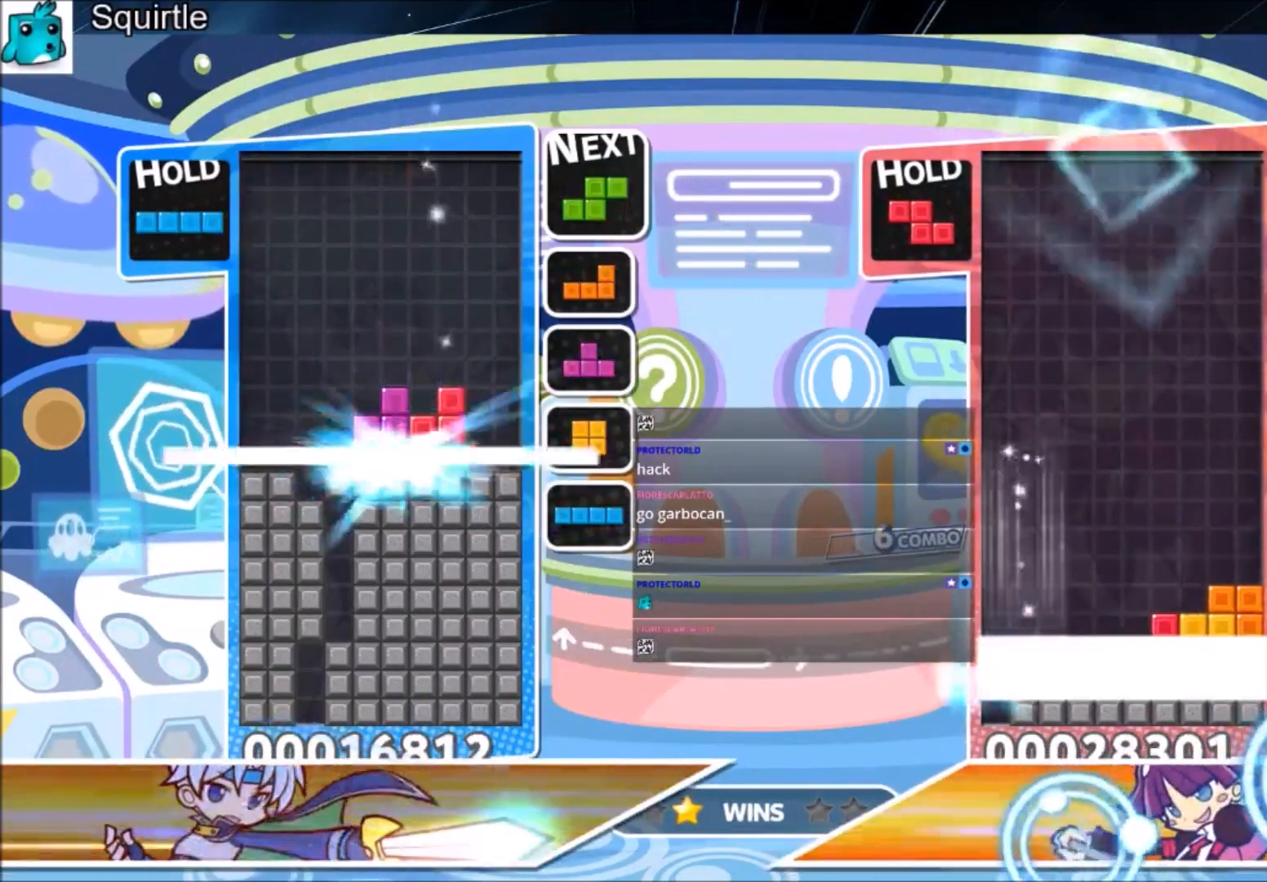
{"keys": ["left"], "events": []}
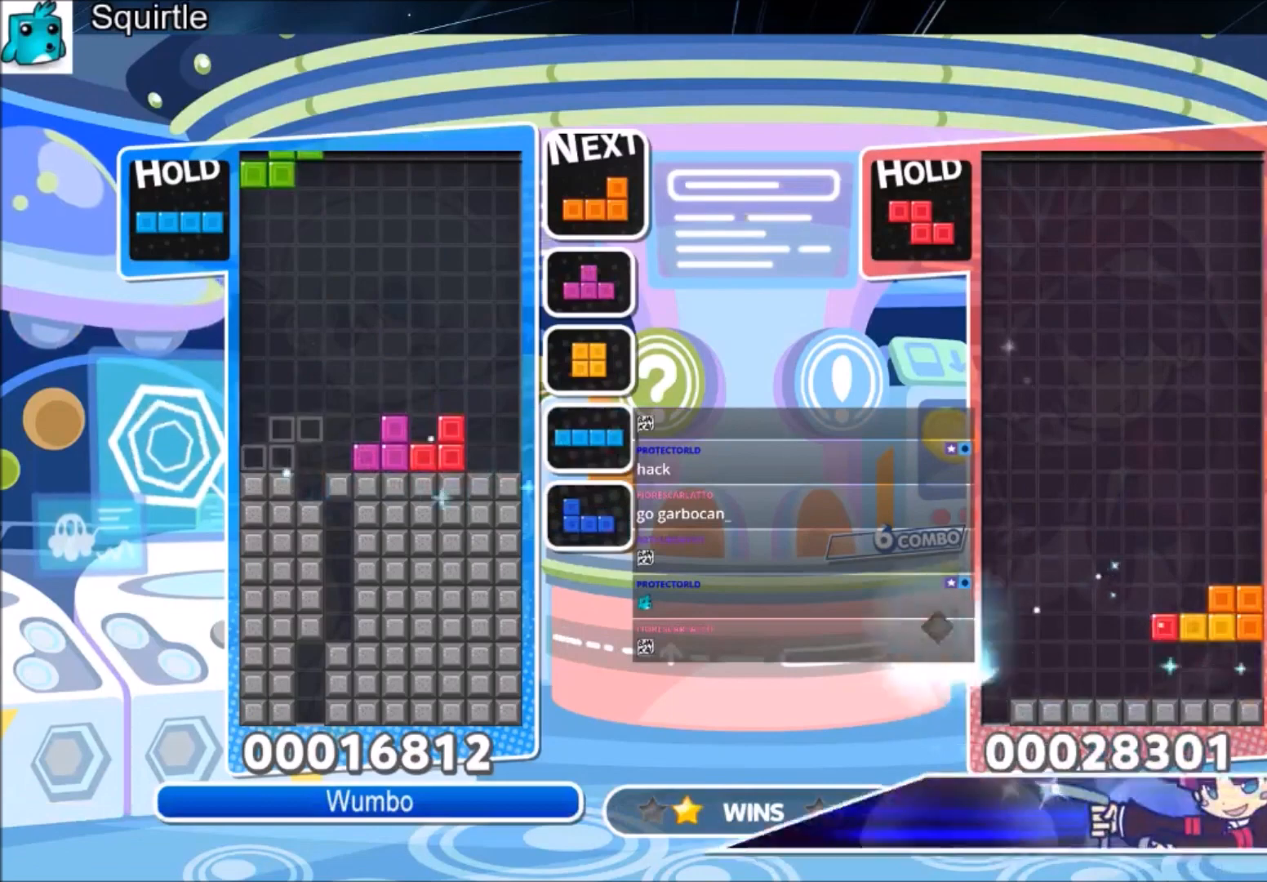
{"keys": ["down"], "events": [[133, "left", "up"], [167, "x", "down"], [267, "down", "down"], [367, "down", "up"], [467, "down", "down"], [467, "x", "up"]]}
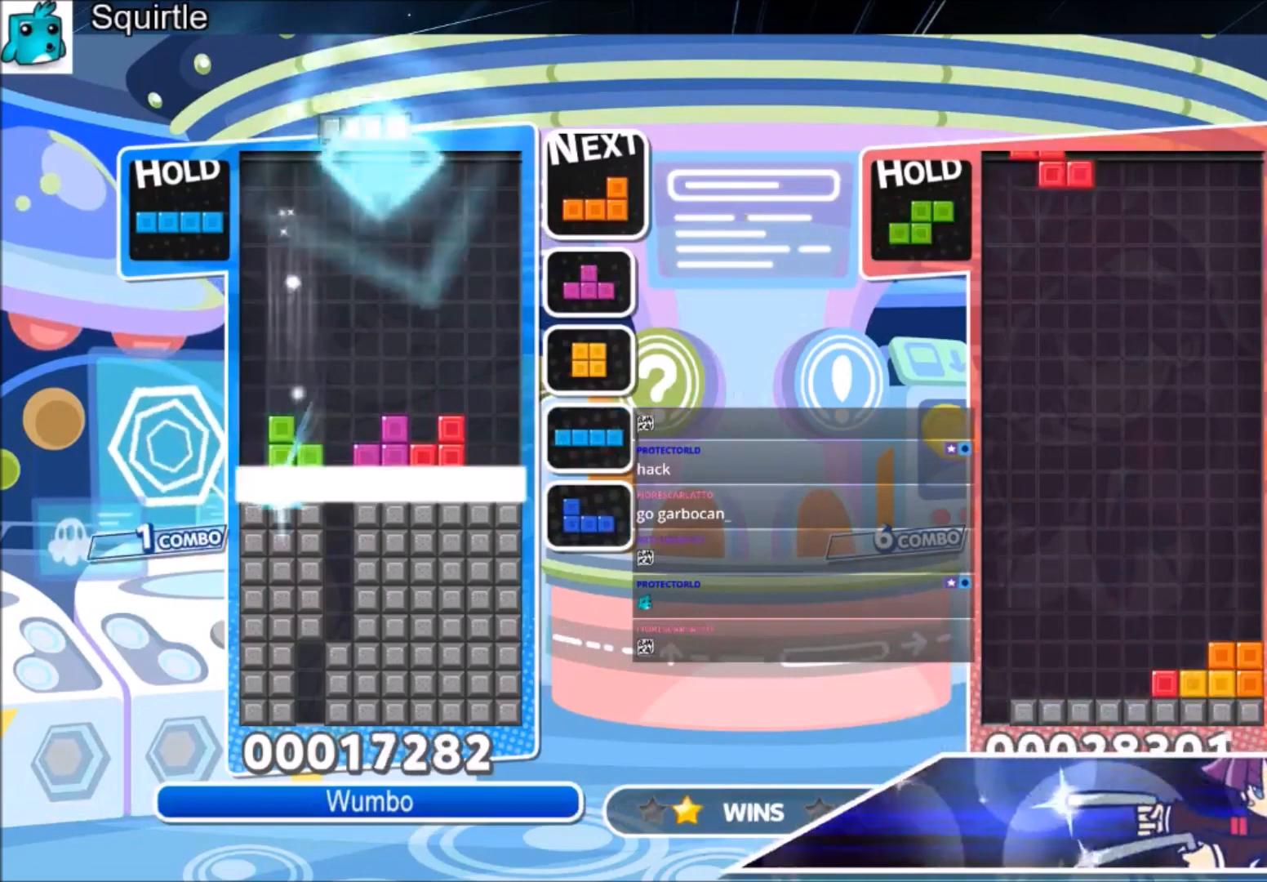
{"keys": [], "events": [[167, "down", "up"]]}
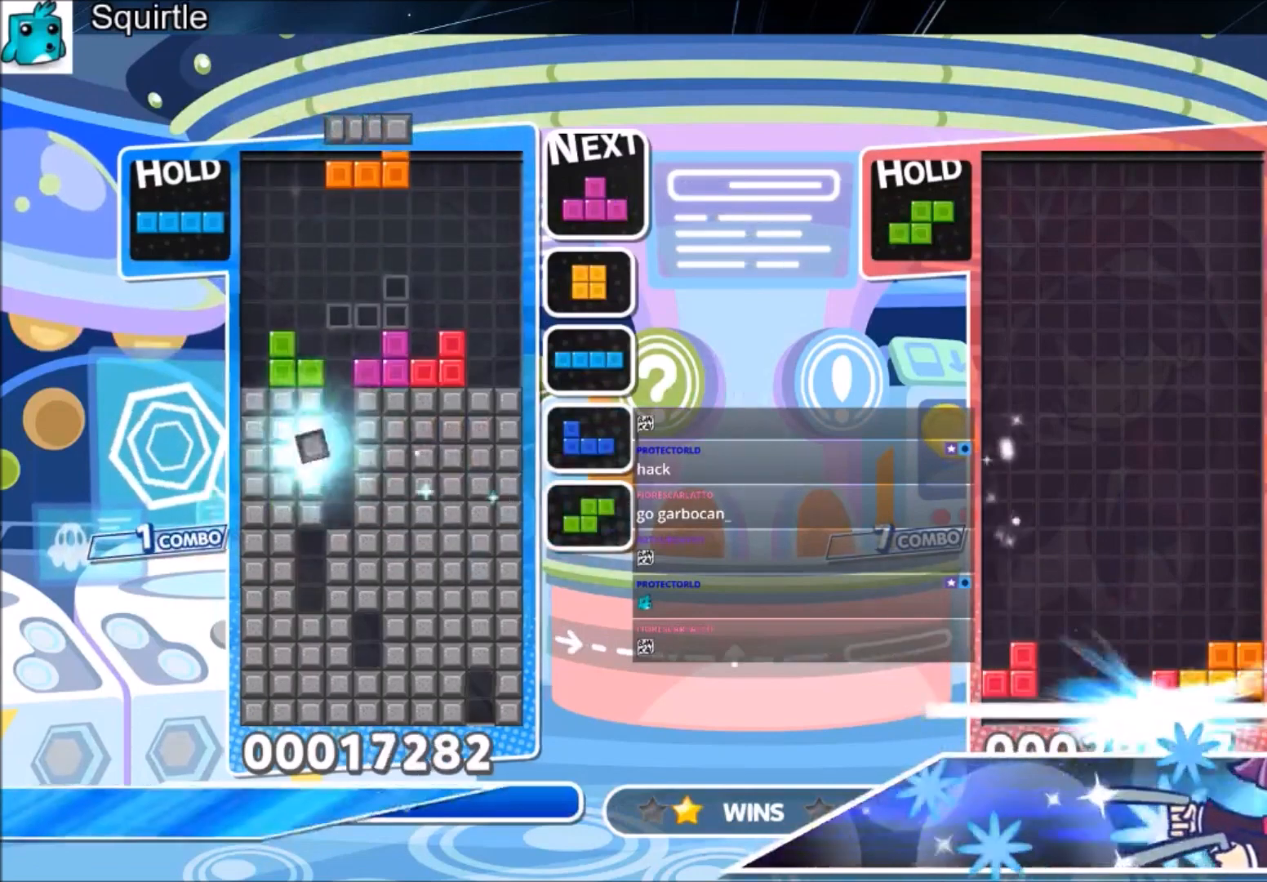
{"keys": [], "events": [[201, "c", "down"], [301, "left", "down"], [301, "z", "down"], [334, "c", "up"], [367, "left", "up"], [434, "z", "up"]]}
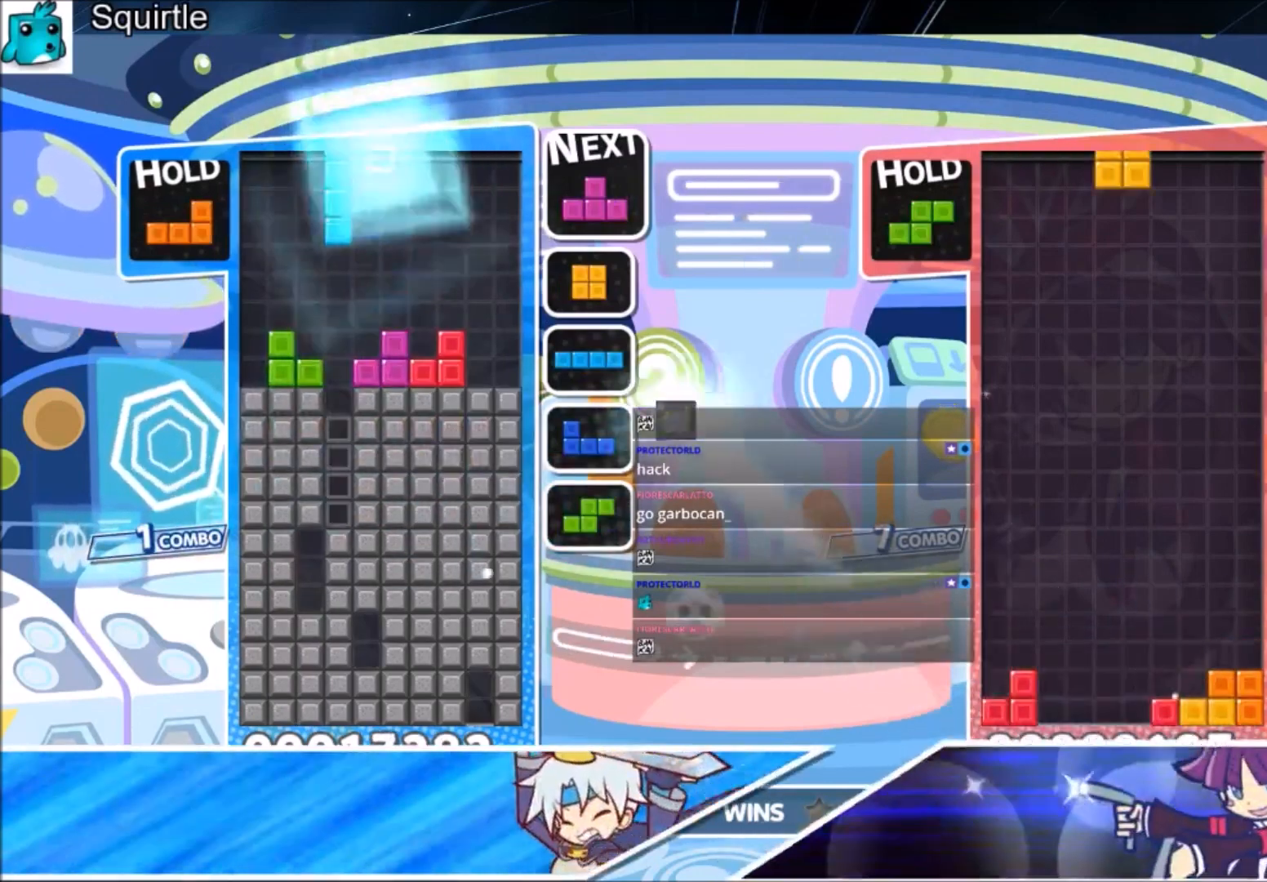
{"keys": ["down"], "events": [[67, "down", "down"], [167, "down", "up"], [267, "down", "down"], [334, "down", "up"], [400, "down", "down"]]}
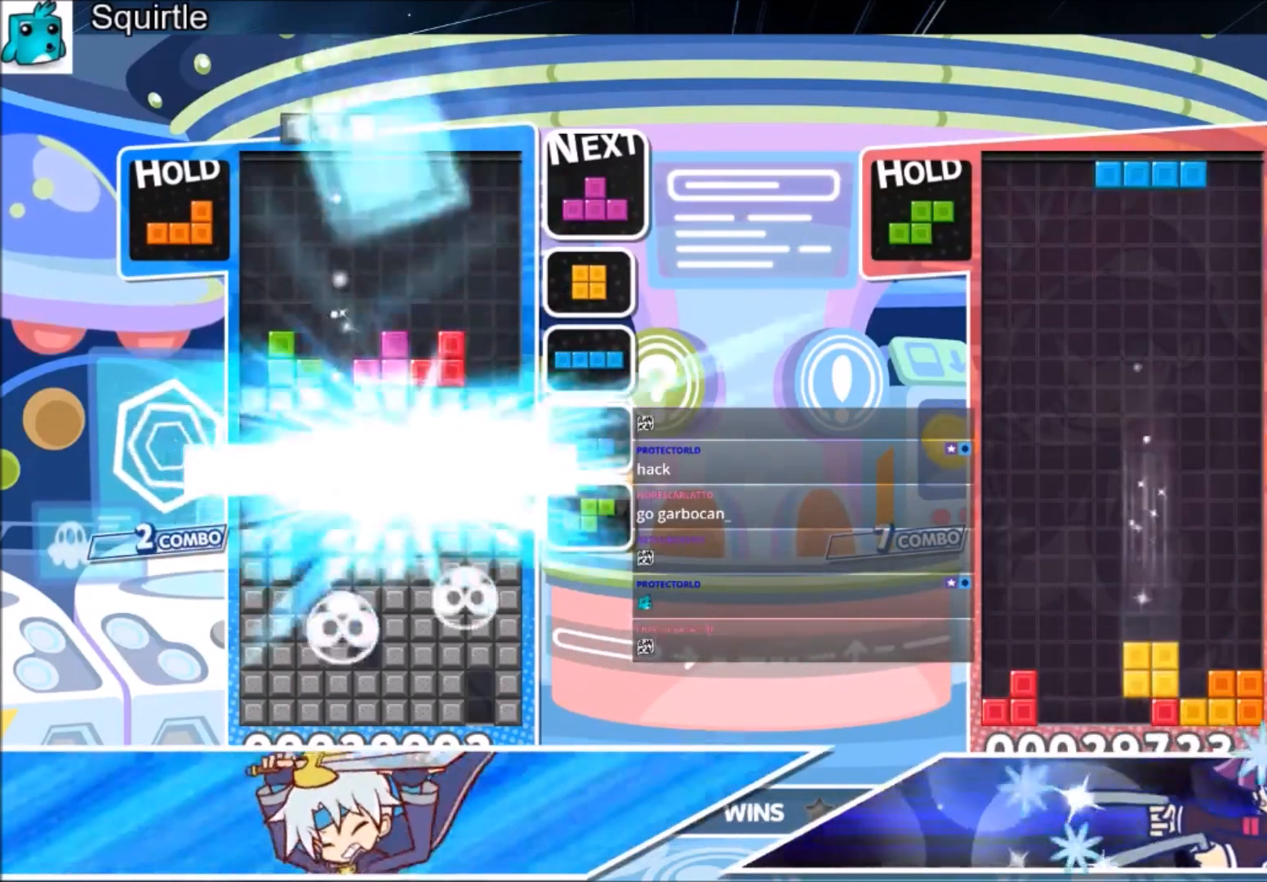
{"keys": [], "events": [[34, "down", "up"]]}
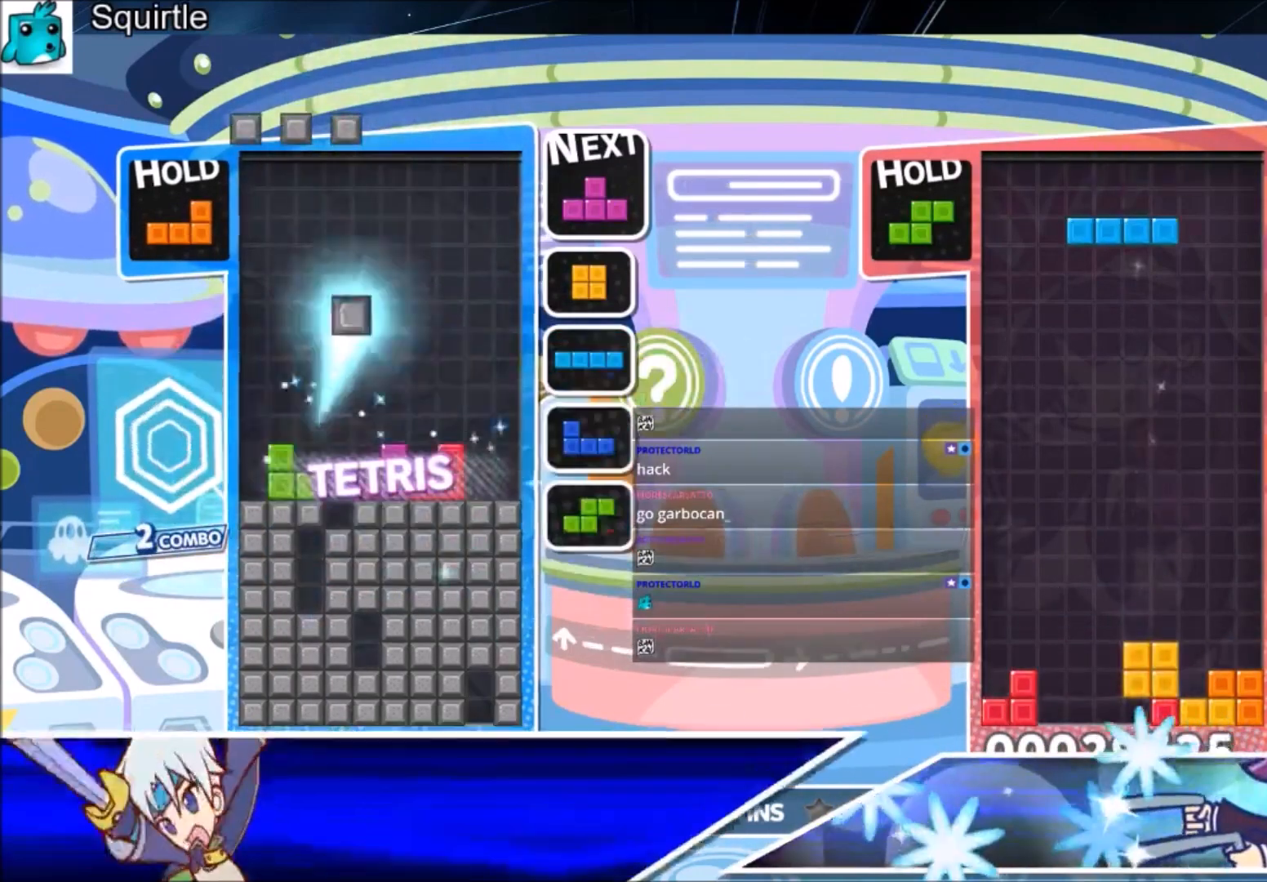
{"keys": ["down", "right", "x"], "events": [[200, "x", "down"], [233, "right", "down"], [300, "x", "up"], [334, "right", "up"], [367, "right", "down"], [367, "x", "down"], [467, "down", "down"]]}
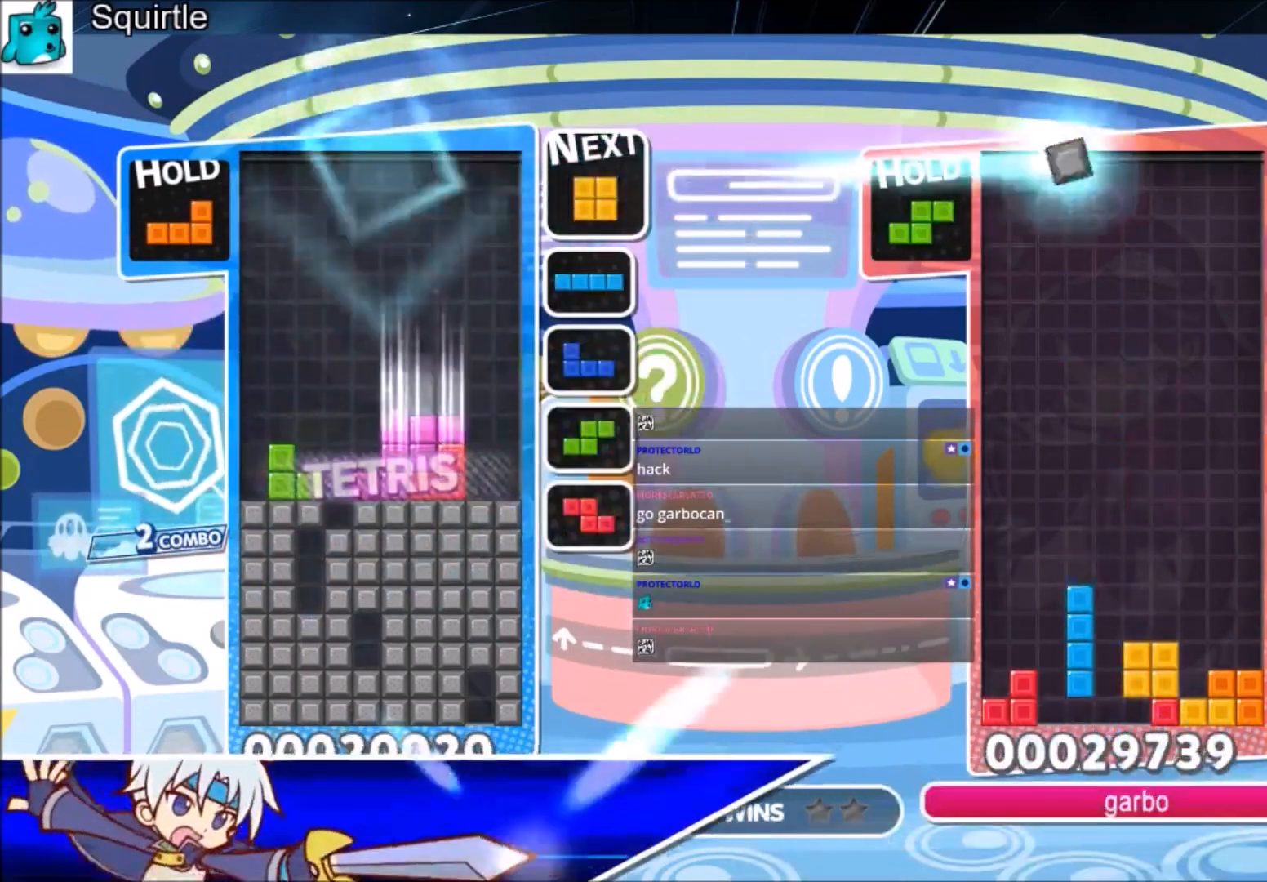
{"keys": ["left", "z"], "events": [[34, "x", "up"], [67, "down", "up"], [301, "down", "down"], [334, "left", "down"], [334, "right", "up"], [401, "down", "up"], [501, "z", "down"]]}
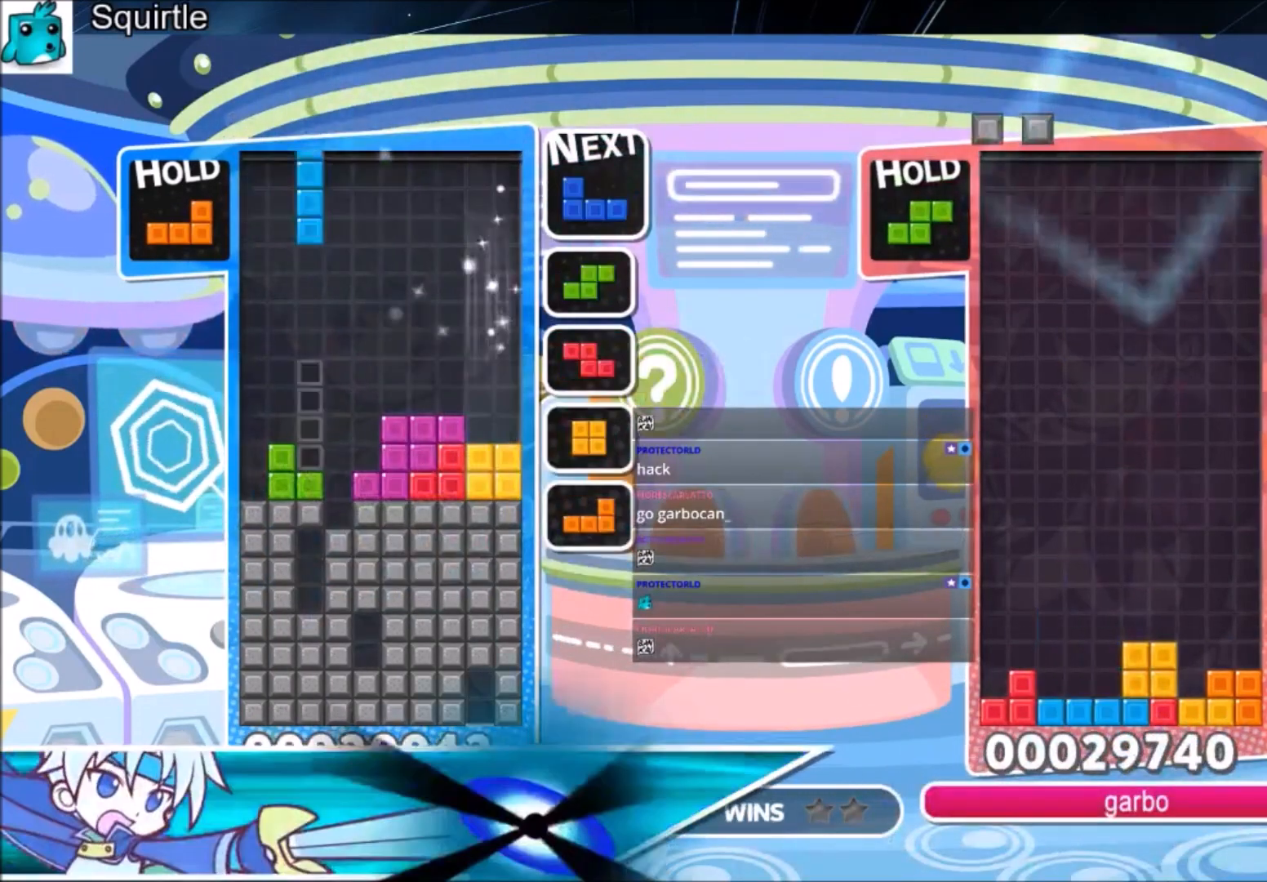
{"keys": ["right", "z"], "events": [[133, "down", "down"], [133, "z", "up"], [200, "left", "up"], [200, "right", "down"], [233, "down", "up"], [434, "z", "down"]]}
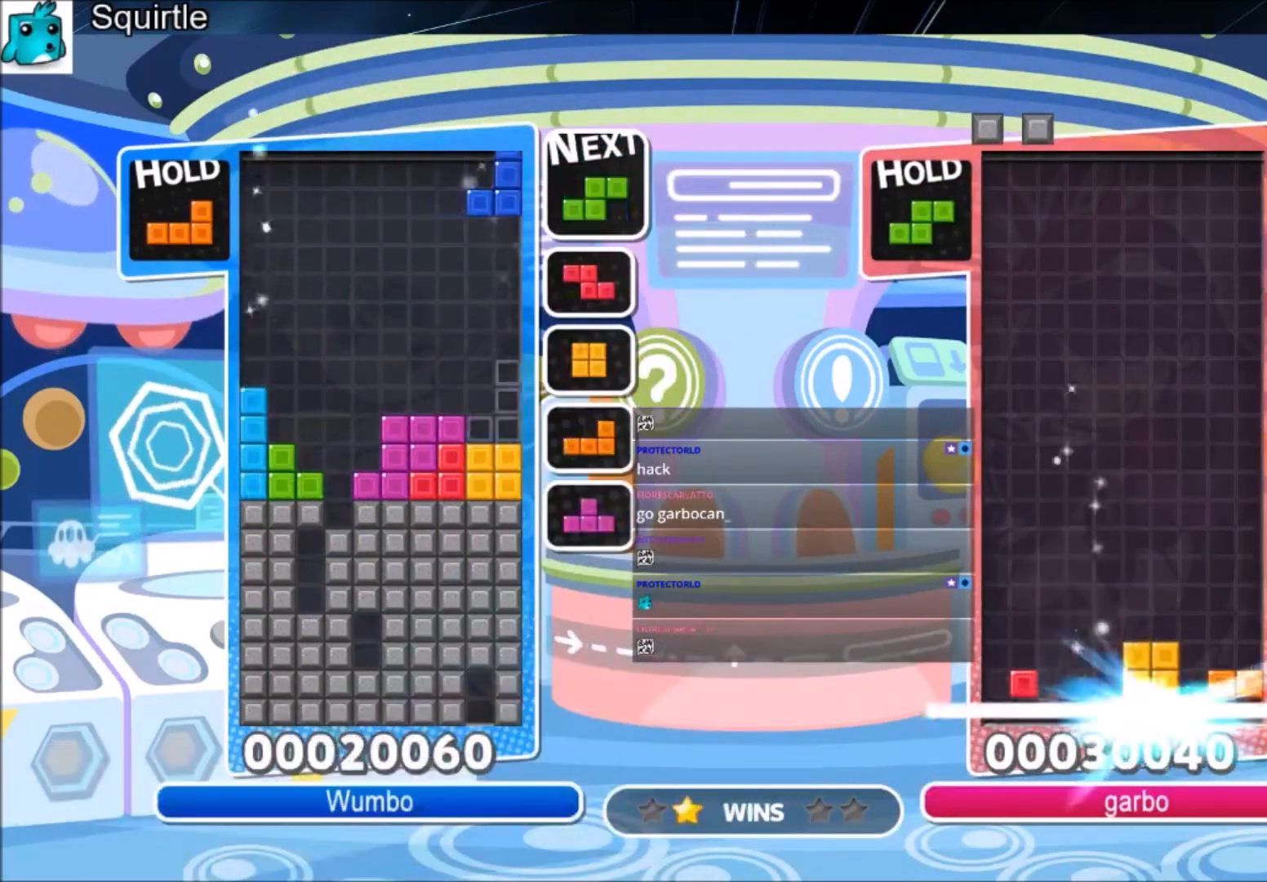
{"keys": ["down", "left"], "events": [[67, "down", "down"], [67, "z", "up"], [167, "down", "up"], [267, "c", "down"], [401, "c", "up"], [434, "left", "down"], [434, "right", "up"], [501, "down", "down"]]}
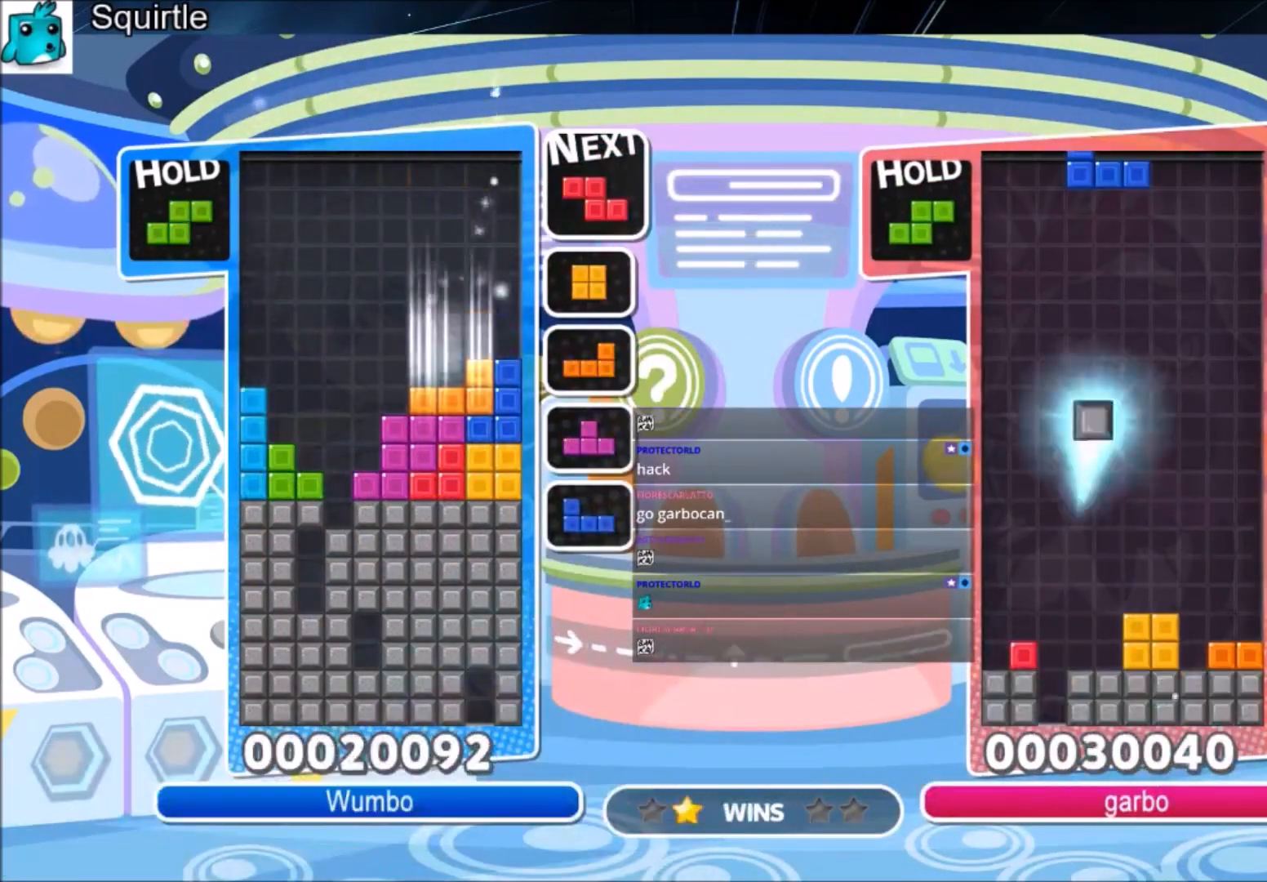
{"keys": ["down", "x"], "events": [[133, "down", "up"], [167, "c", "down"], [300, "c", "up"], [367, "left", "up"], [467, "x", "down"], [500, "down", "down"]]}
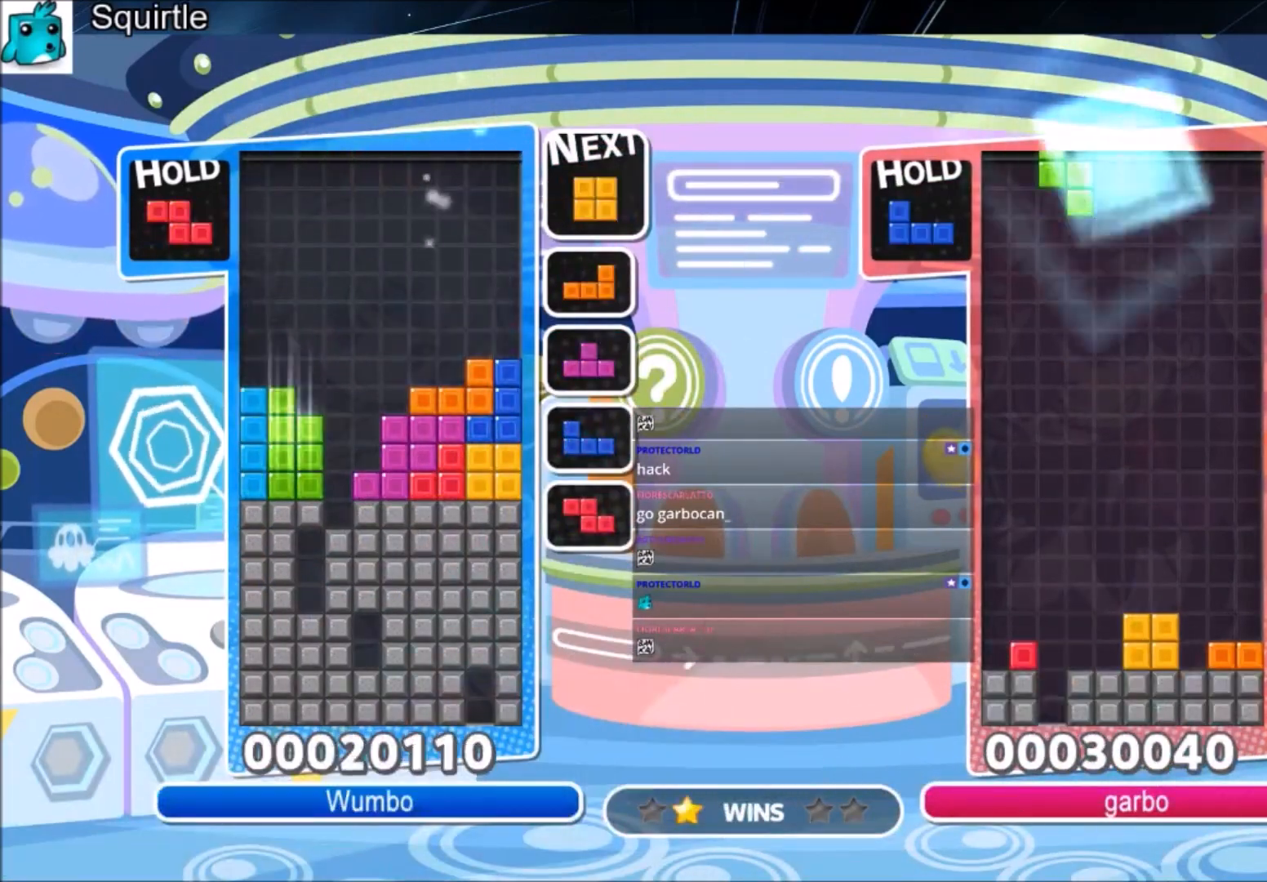
{"keys": ["down", "left"], "events": [[100, "down", "up"], [100, "x", "up"], [301, "left", "down"], [334, "down", "down"]]}
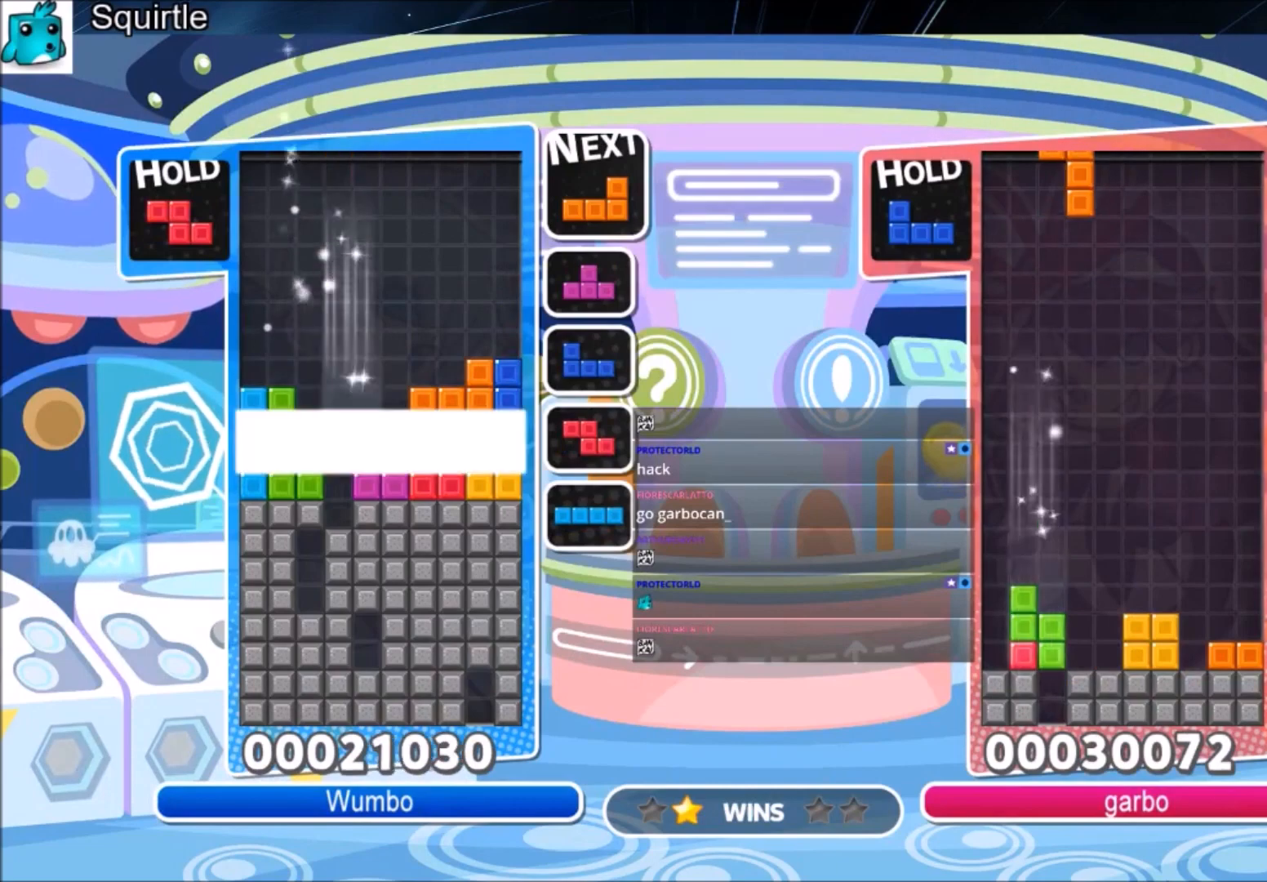
{"keys": [], "events": [[200, "down", "up"], [200, "left", "up"]]}
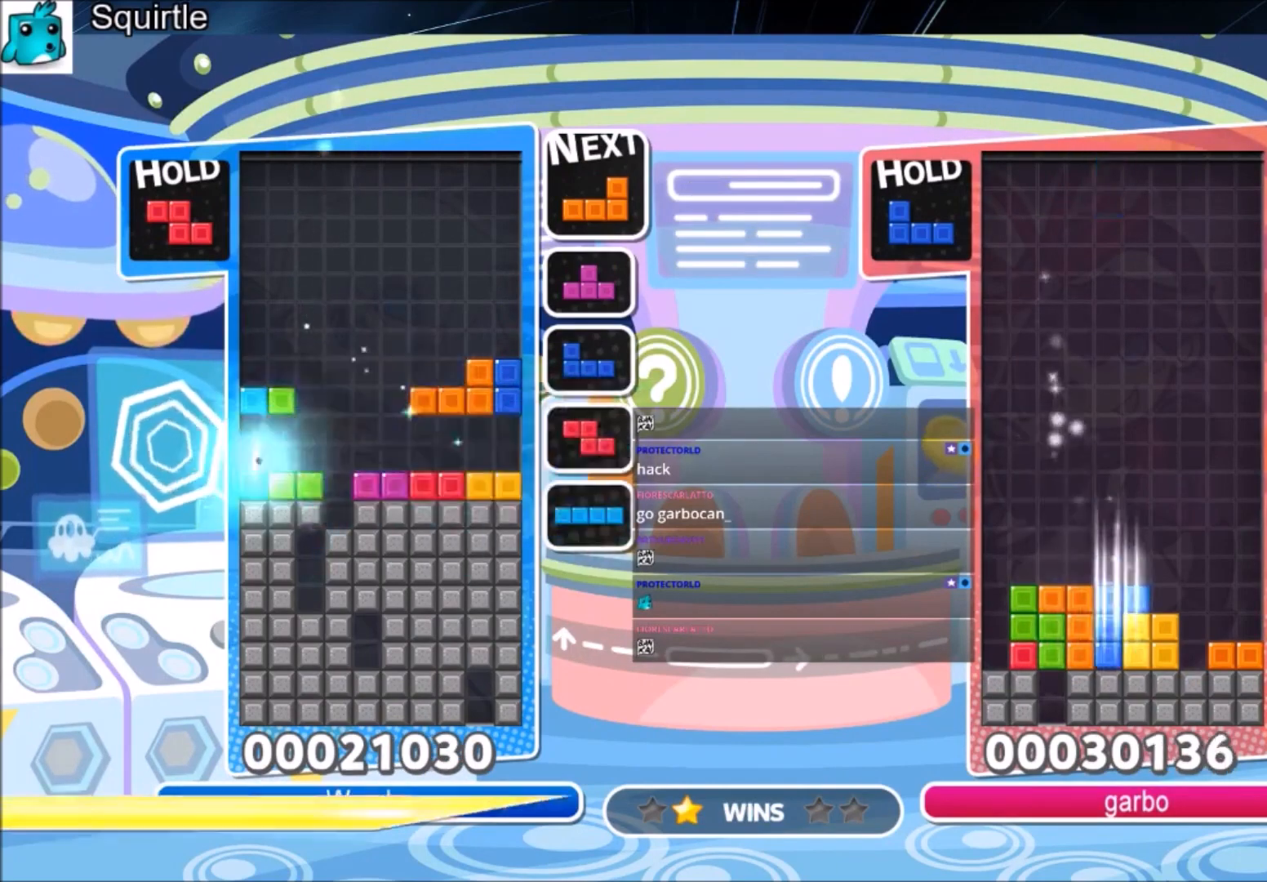
{"keys": ["down", "left"], "events": [[301, "left", "down"], [301, "z", "down"], [367, "down", "down"], [434, "z", "up"]]}
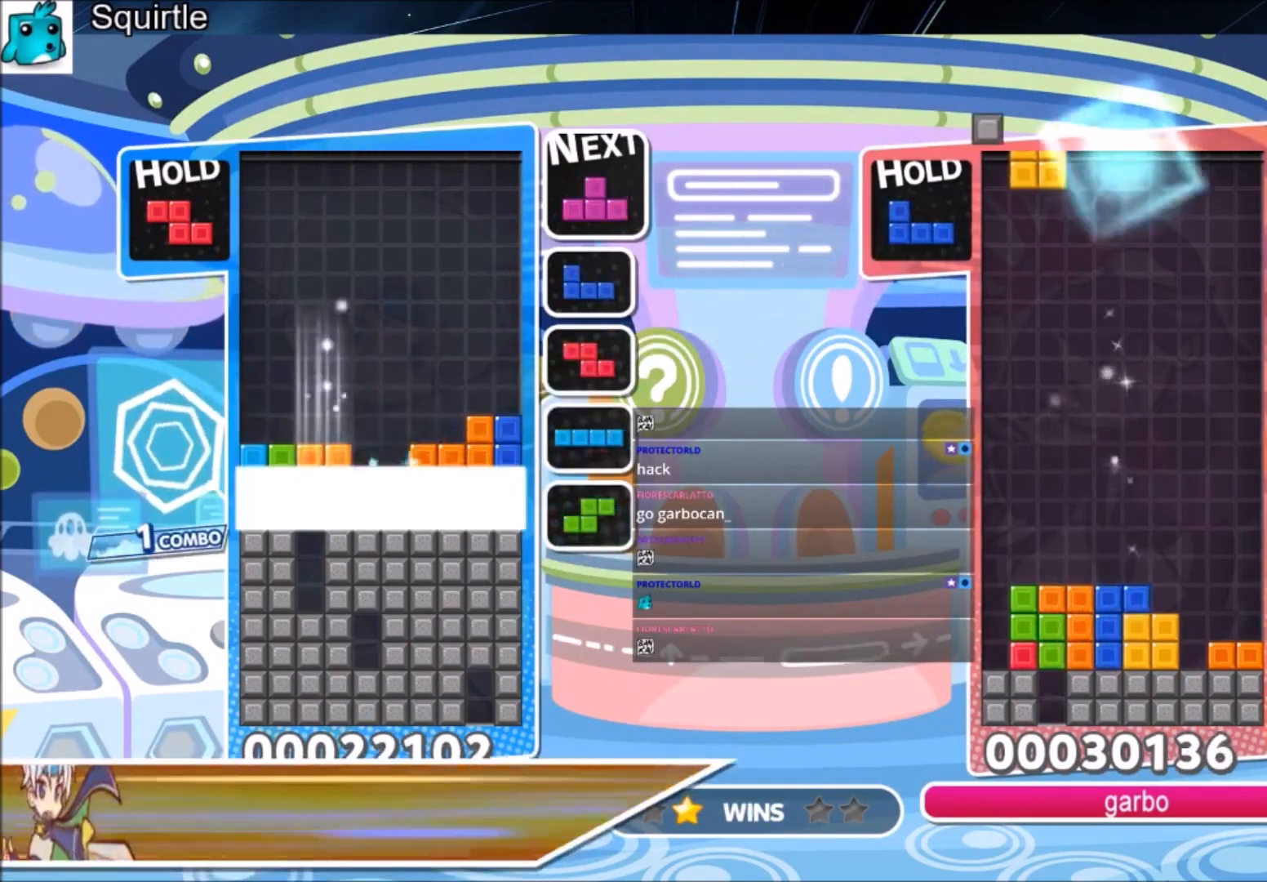
{"keys": [], "events": [[133, "left", "up"], [267, "down", "up"]]}
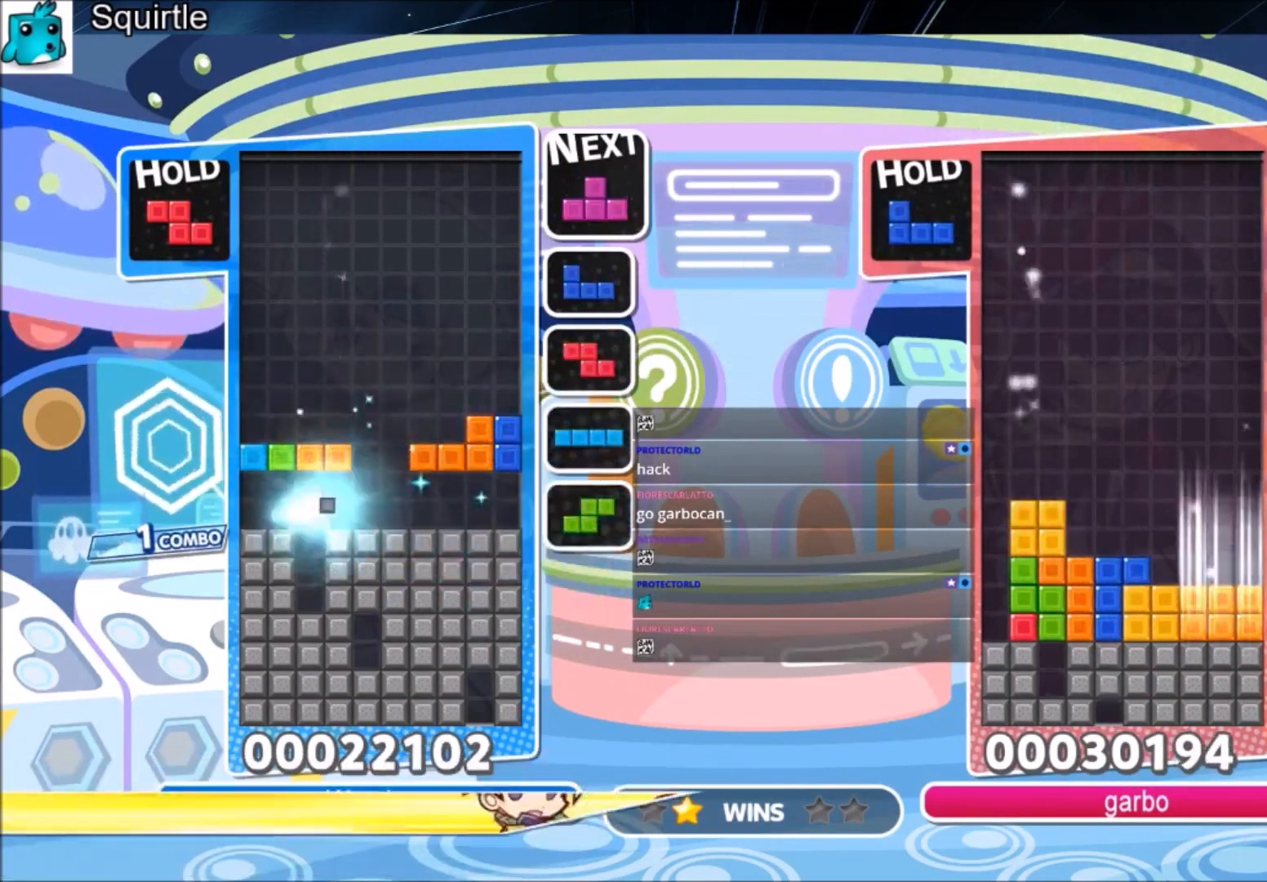
{"keys": ["down"], "events": [[301, "c", "down"], [401, "down", "down"], [501, "c", "up"]]}
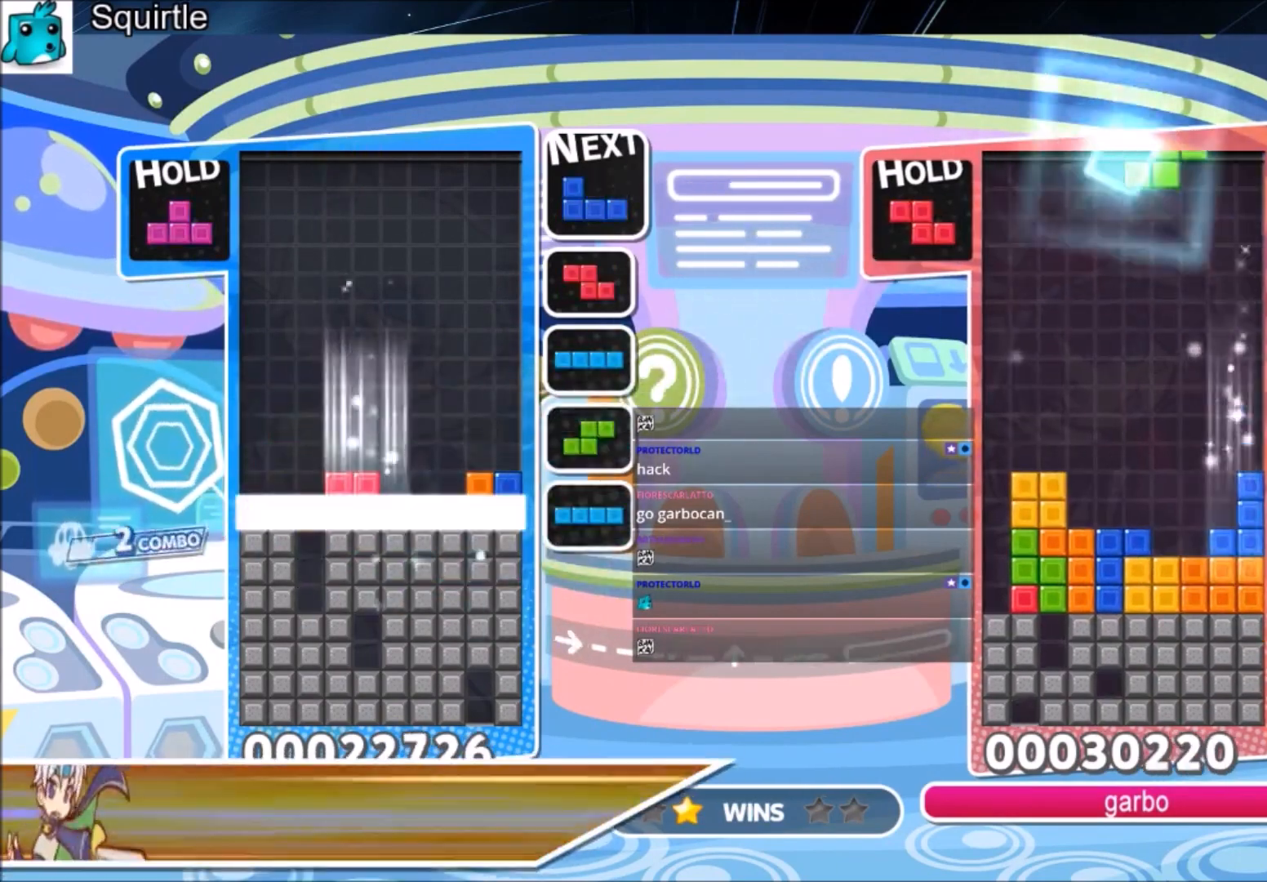
{"keys": ["left"], "events": [[33, "down", "up"], [133, "left", "down"]]}
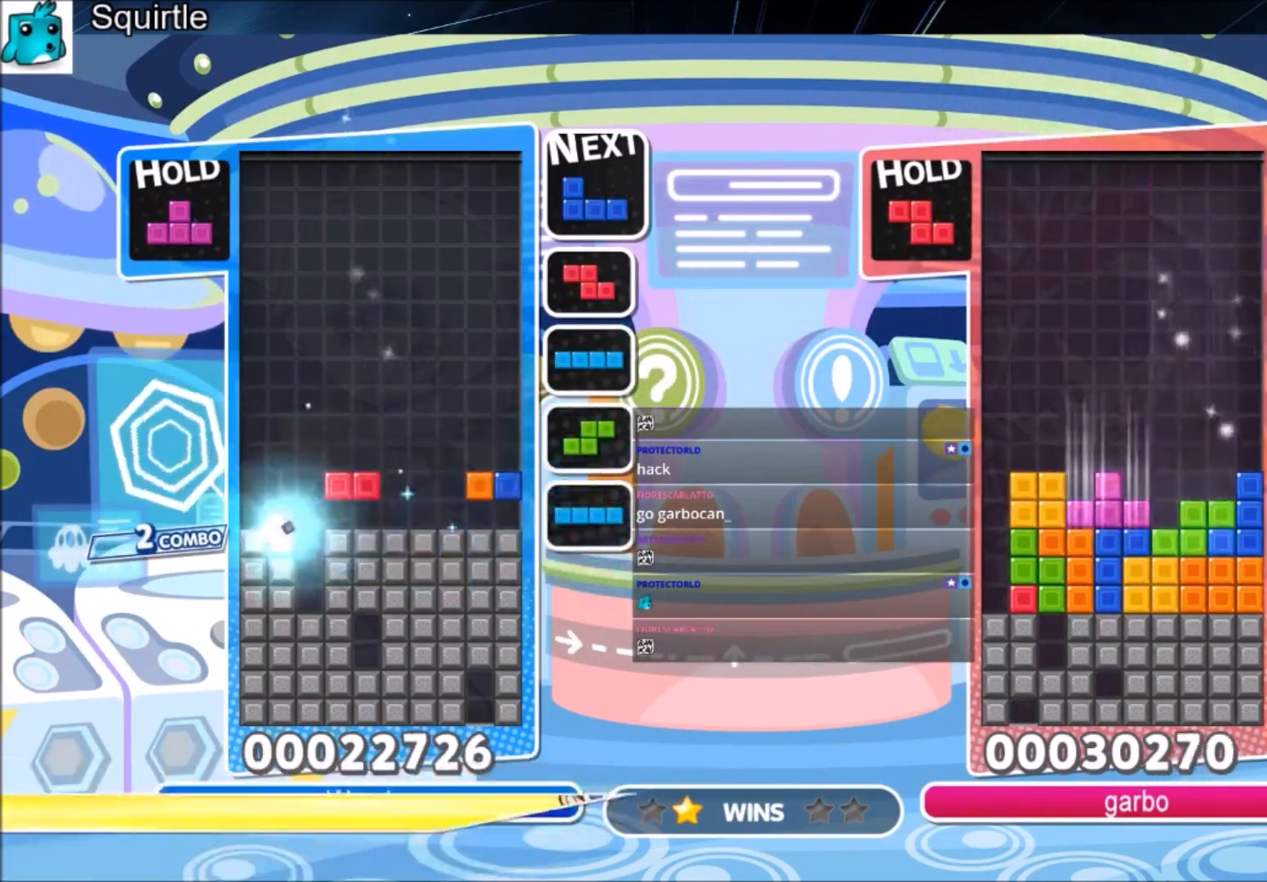
{"keys": ["down", "left", "x"], "events": [[234, "x", "down"], [334, "x", "up"], [434, "x", "down"], [468, "down", "down"]]}
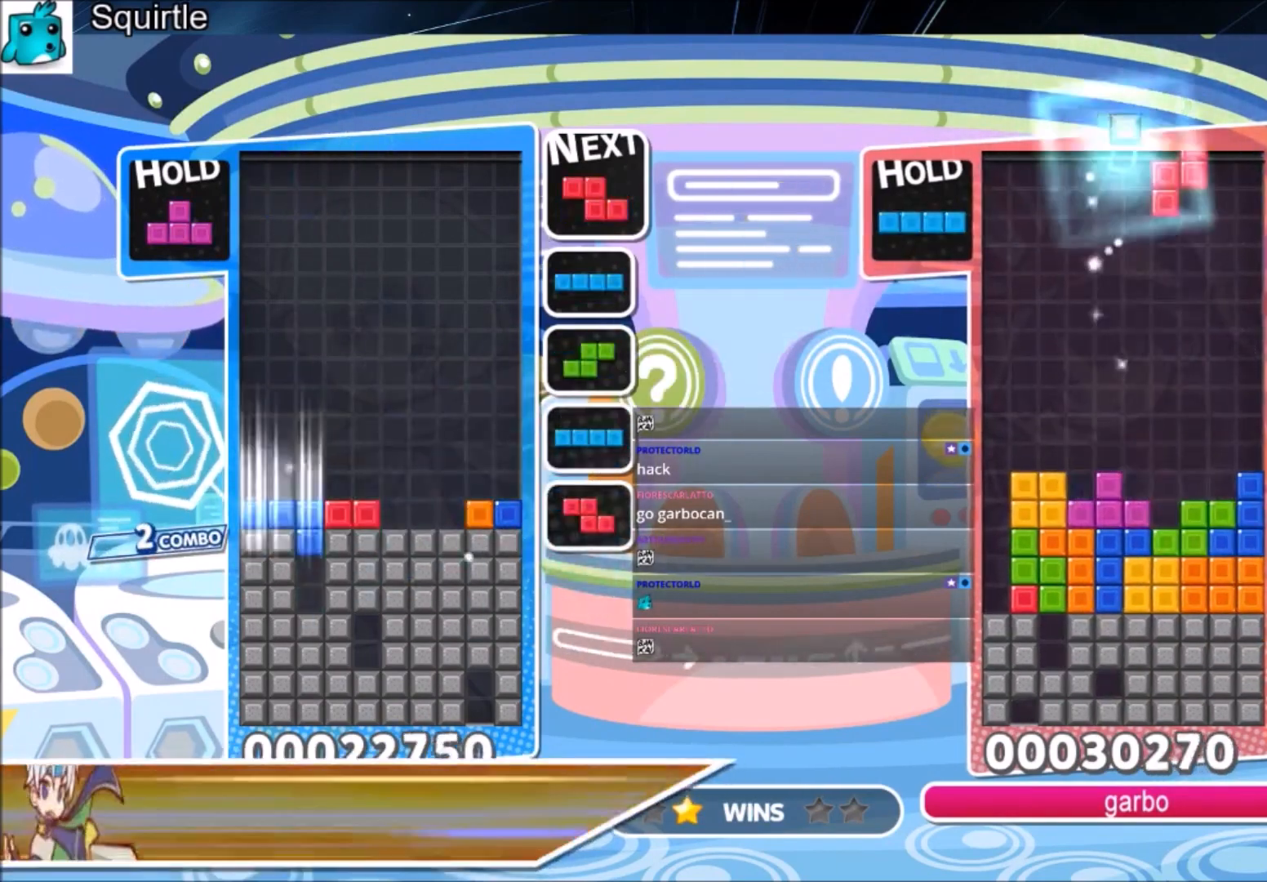
{"keys": [], "events": [[67, "x", "up"], [267, "down", "up"], [334, "left", "up"]]}
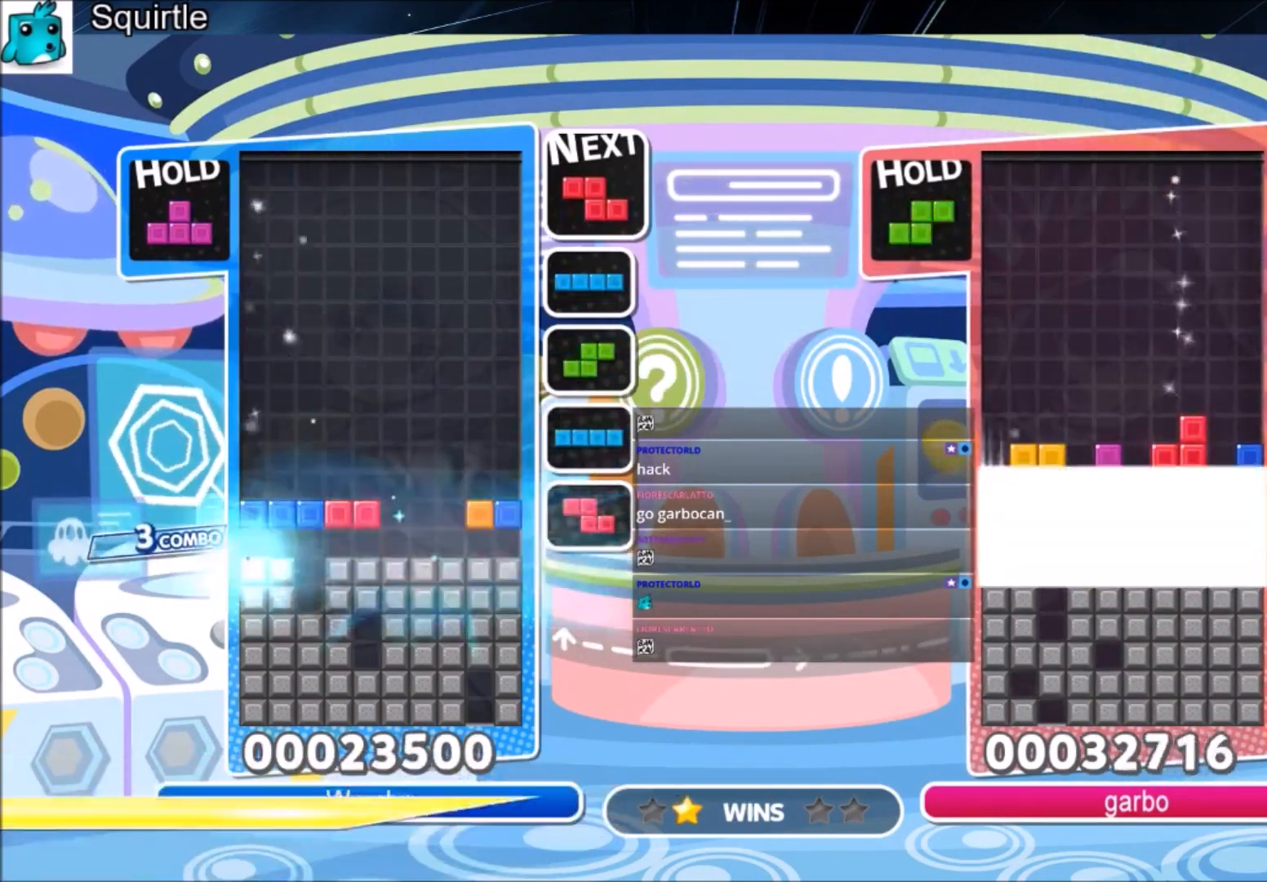
{"keys": [], "events": [[301, "c", "down"], [468, "c", "up"], [468, "right", "down"], [501, "right", "up"]]}